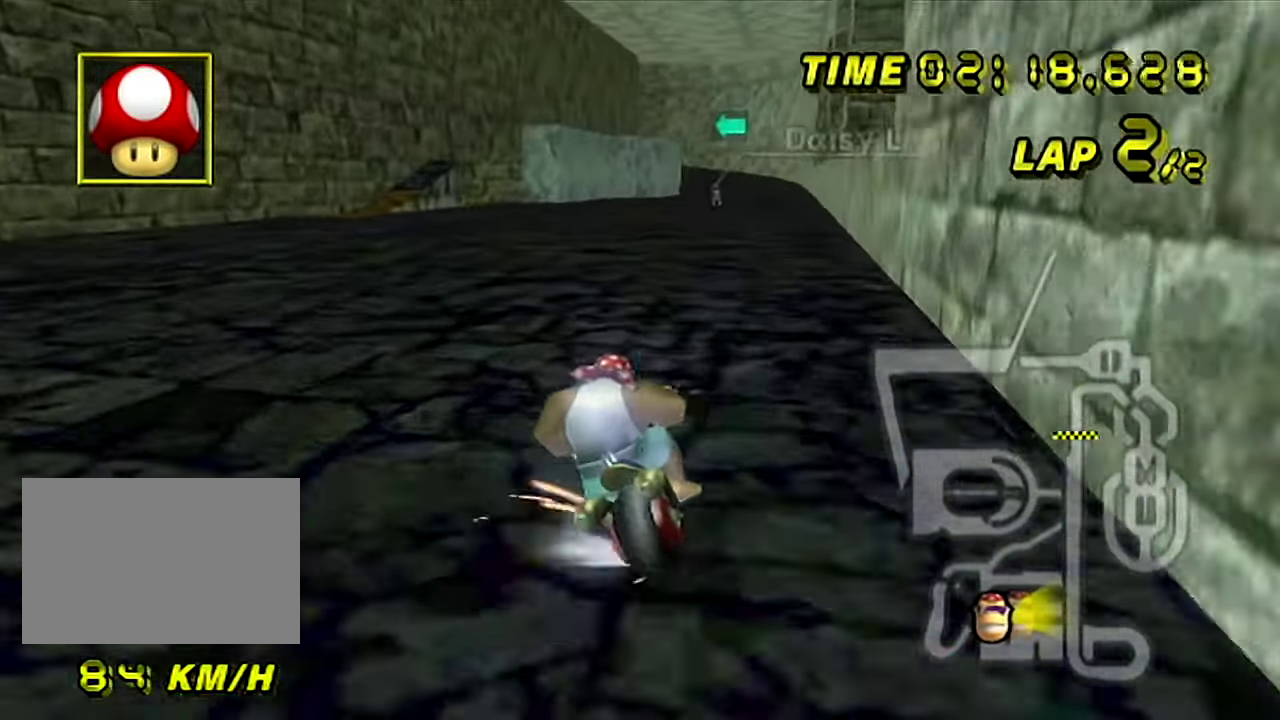
Gameplay with a controller; each line is a JSON object with the inputs held at the frame after it. "events" lists button and stick changes between this image and that frame as [ms after this image, input, new state], when the widget could be followed in between. Not read: A DPAD_DOWN DPAD_LEFT DPAD_RIGHT DPAD_UP L1 L3 R3.
{"buttons": [], "left_stick": "down-right"}
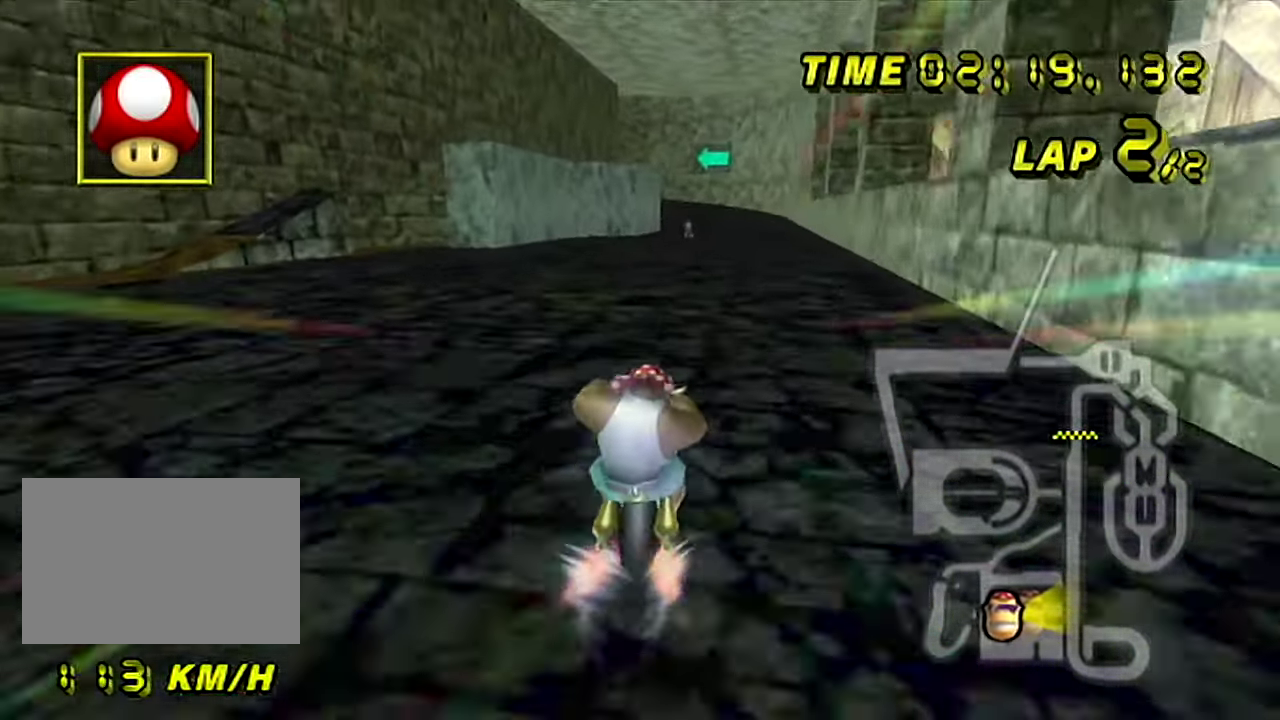
{"buttons": [], "left_stick": "center"}
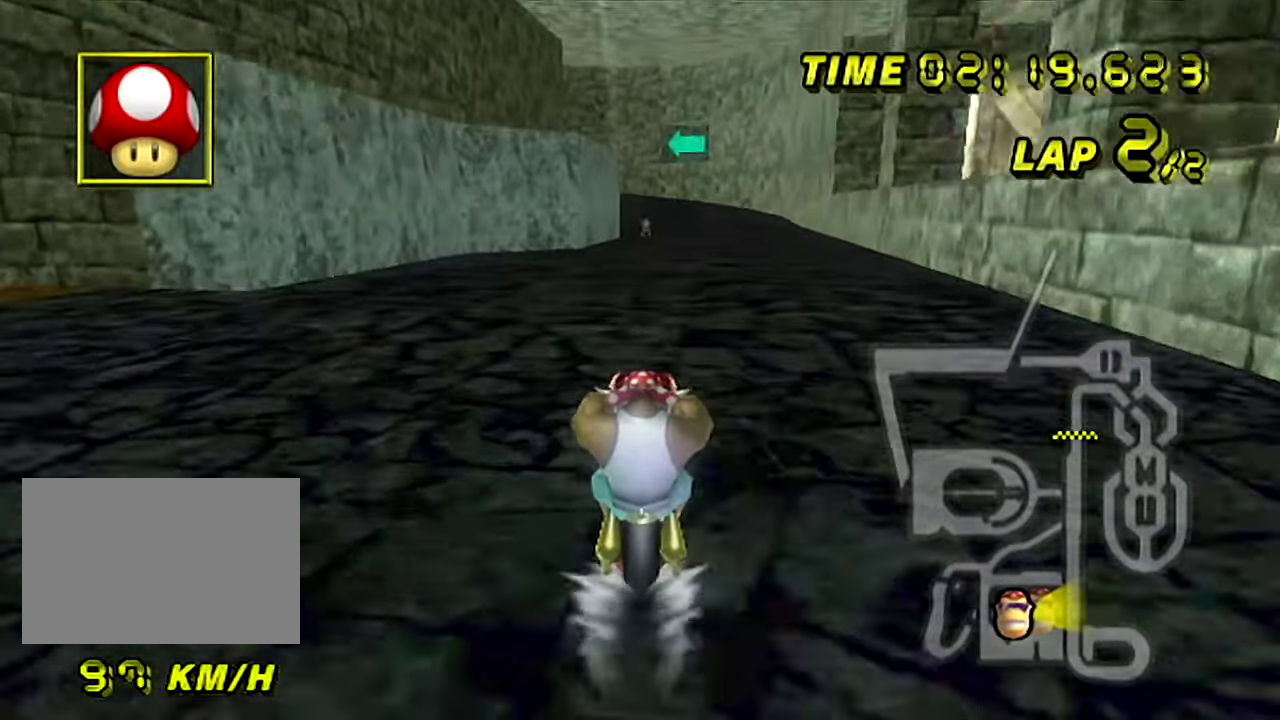
{"buttons": [], "left_stick": "center"}
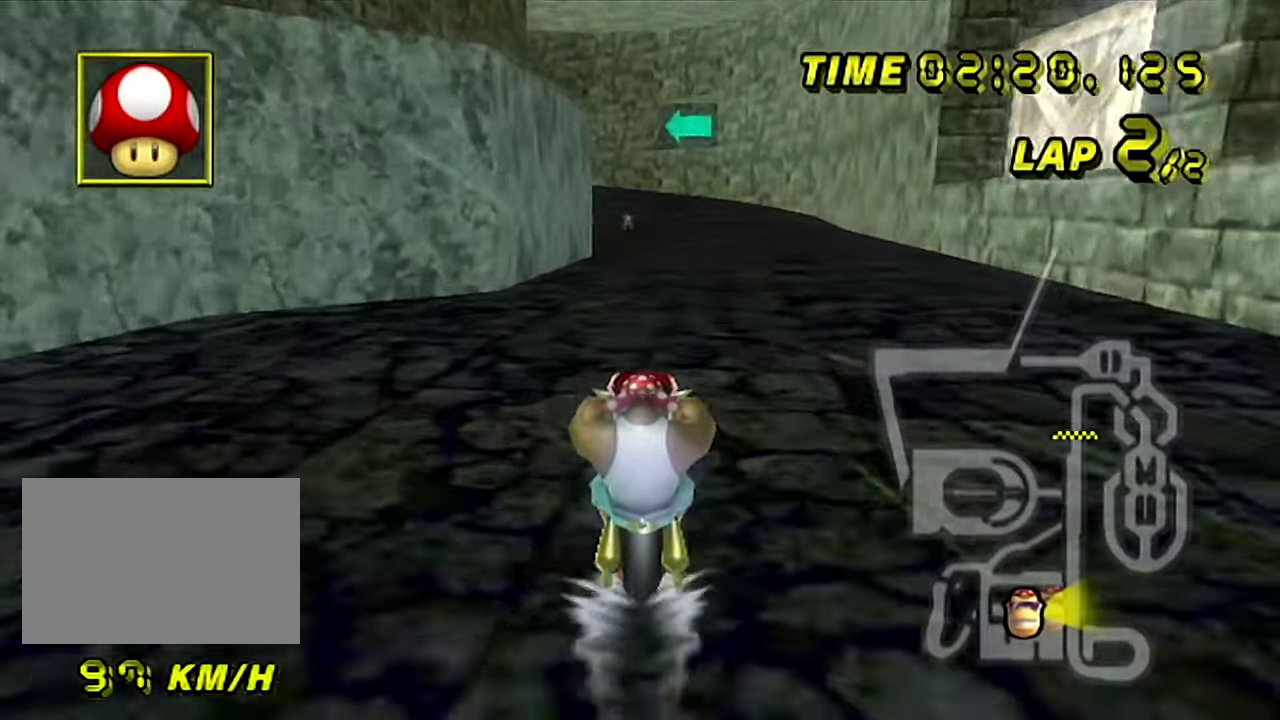
{"buttons": [], "left_stick": "center"}
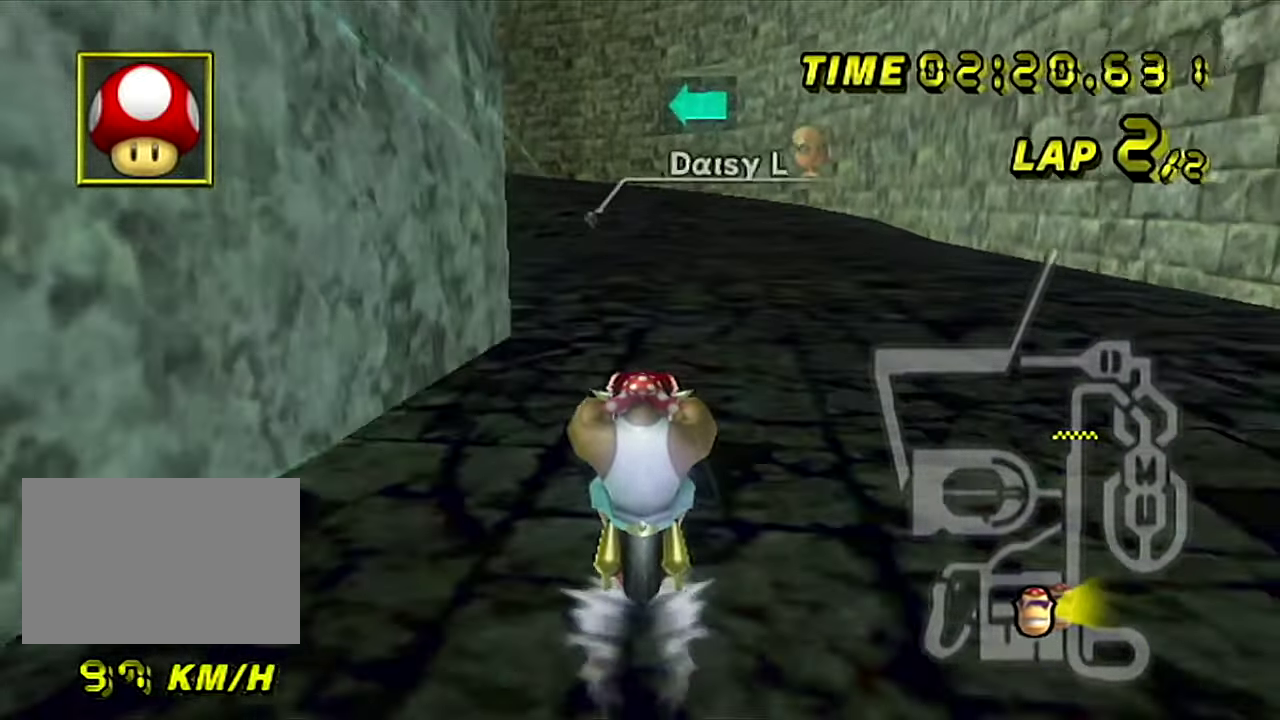
{"buttons": [], "left_stick": "center"}
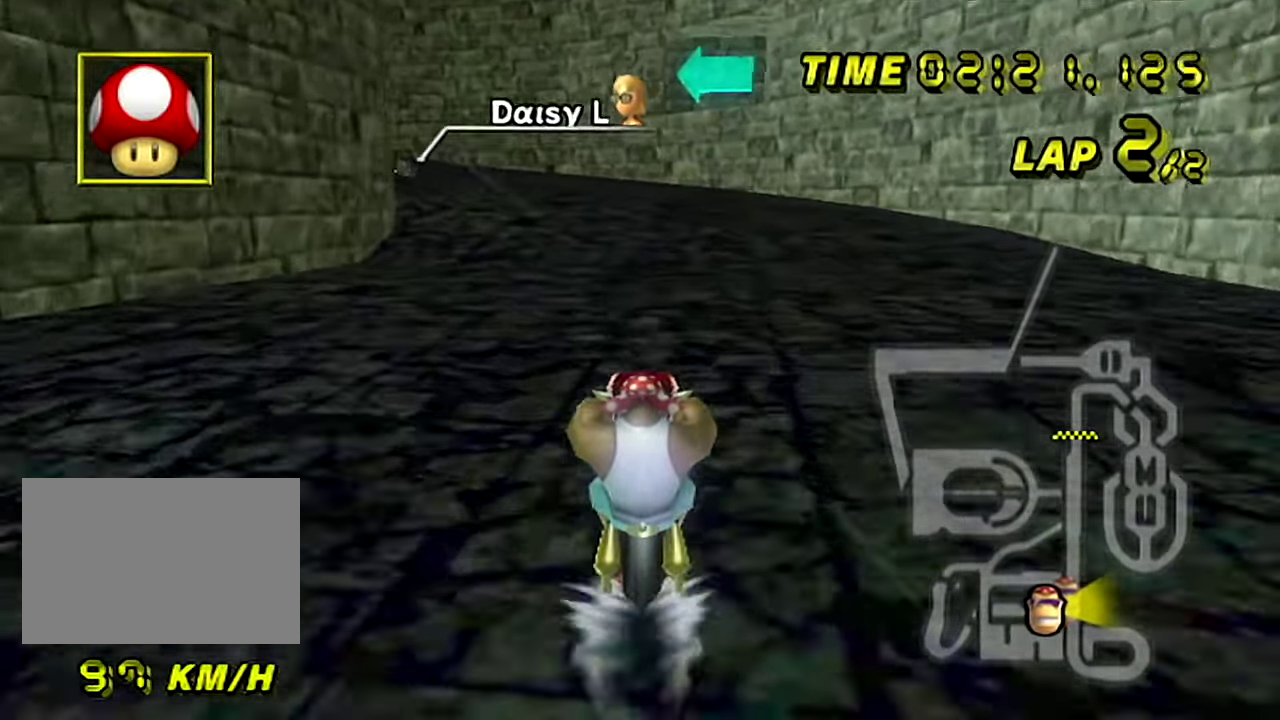
{"buttons": ["R1"], "left_stick": "left", "events": [[267, "left_stick", "left"], [283, "R1", "down"]]}
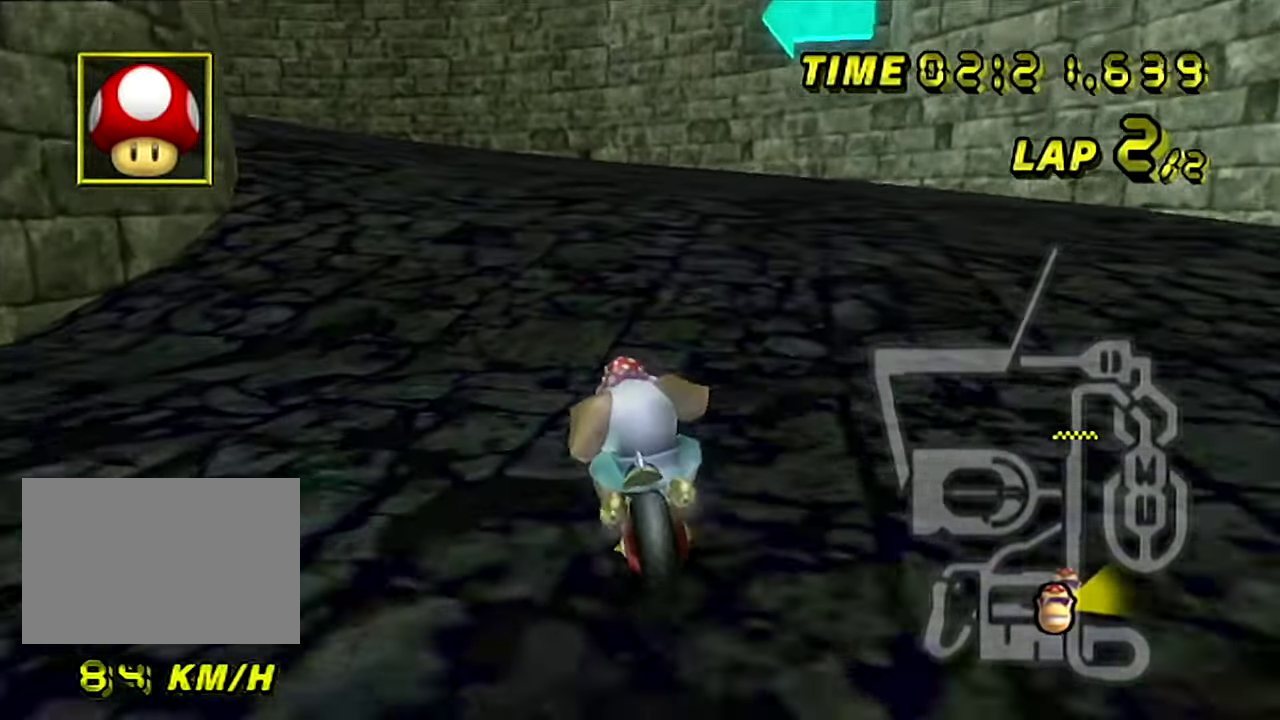
{"buttons": ["R1"], "left_stick": "down-left", "events": [[184, "left_stick", "center"], [384, "left_stick", "left"], [484, "left_stick", "down-left"]]}